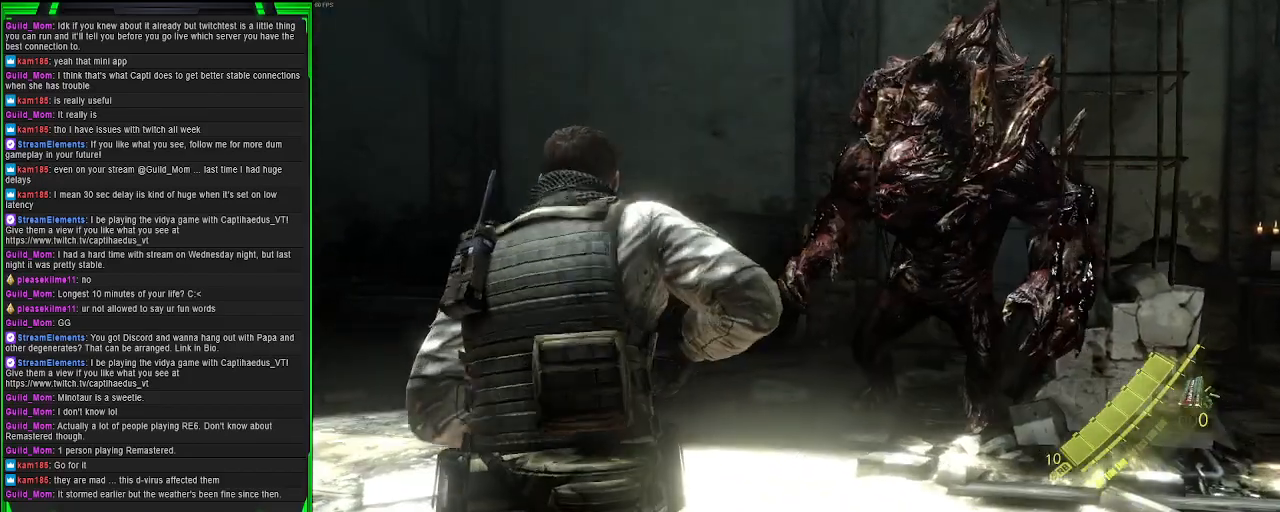
Gameplay with a controller (PlayStation layout); each line is a JSON object with the inputs held at the frame after it. "events" lists button and stick changes between this image and that frame as [ms after this image, input, new state], when the widget could be followed in between. Not read: L3.
{"buttons": [], "left_stick": "up", "right_stick": "center", "events": [[183, "left_stick", "up"]]}
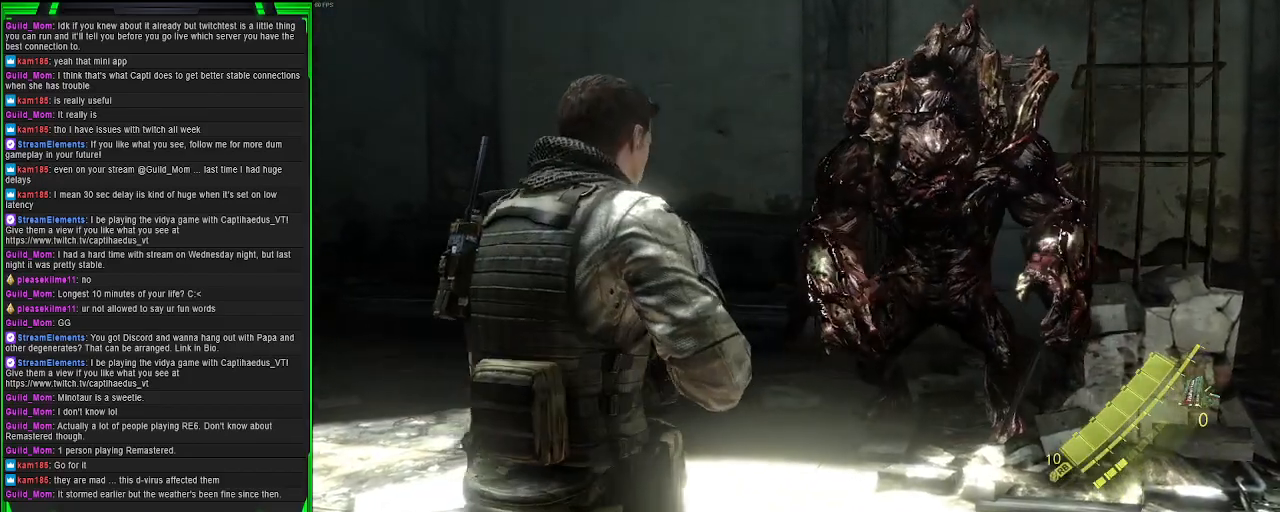
{"buttons": [], "left_stick": "up", "right_stick": "center", "events": []}
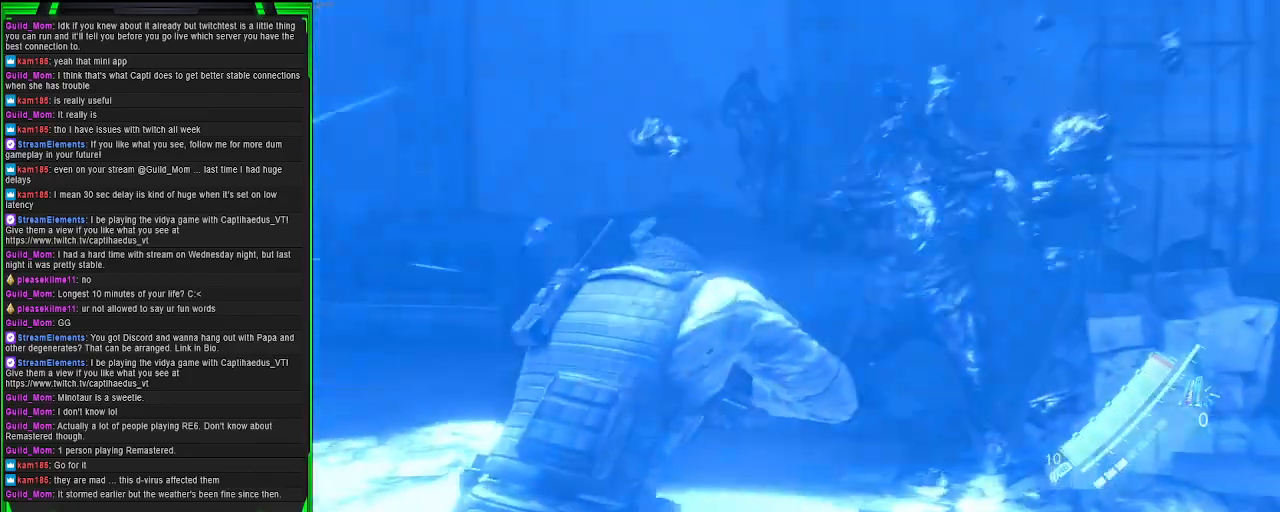
{"buttons": [], "left_stick": "up", "right_stick": "center", "events": []}
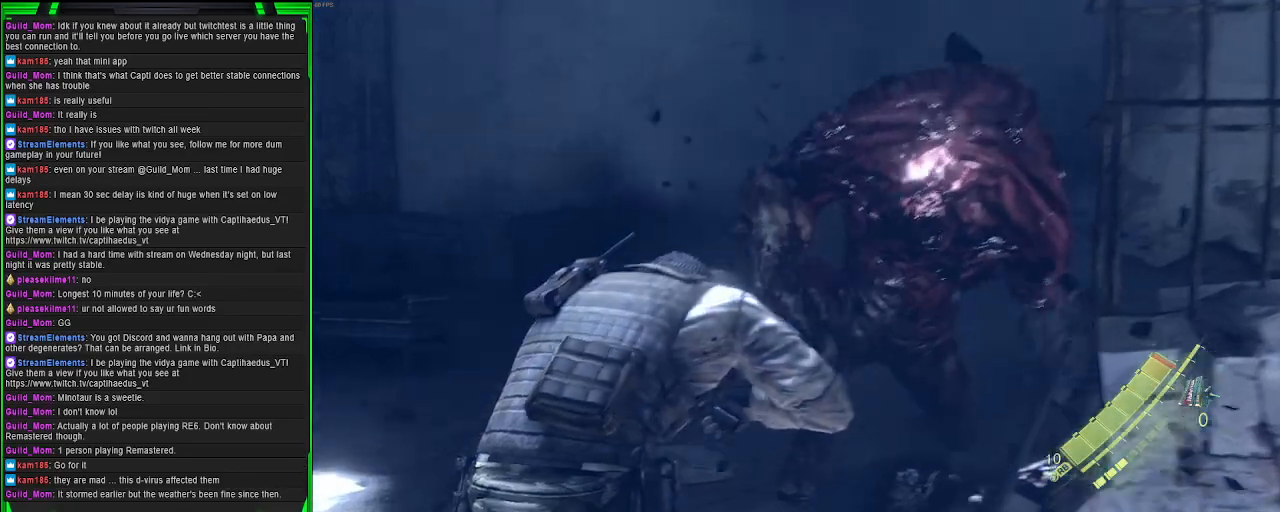
{"buttons": ["R2"], "left_stick": "up", "right_stick": "center", "events": [[367, "R2", "down"]]}
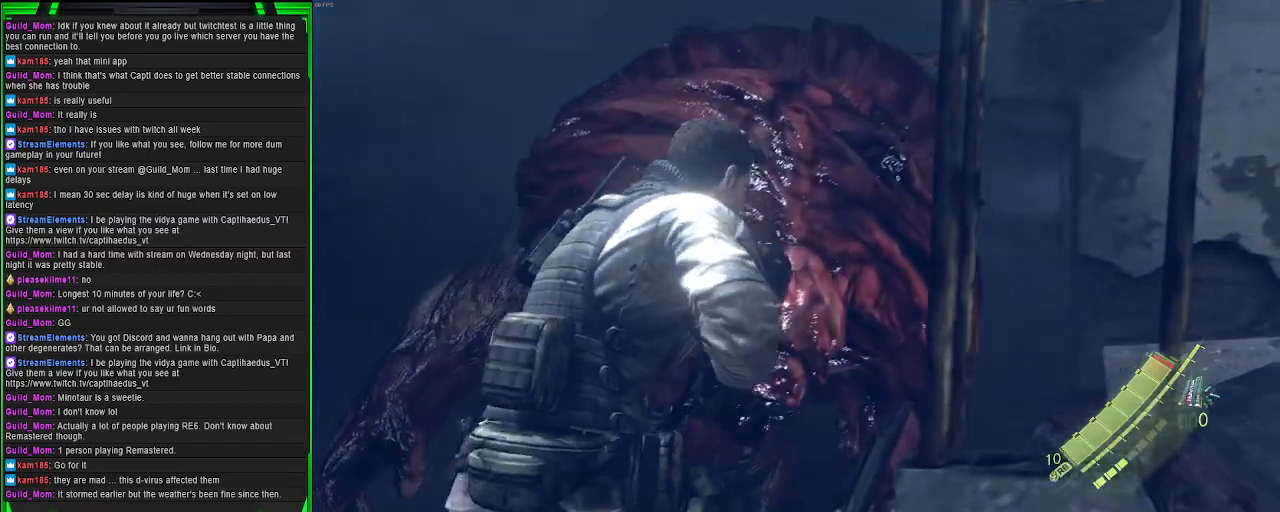
{"buttons": [], "left_stick": "center", "right_stick": "center", "events": [[17, "R2", "up"], [150, "left_stick", "center"], [200, "R2", "down"], [367, "R2", "up"]]}
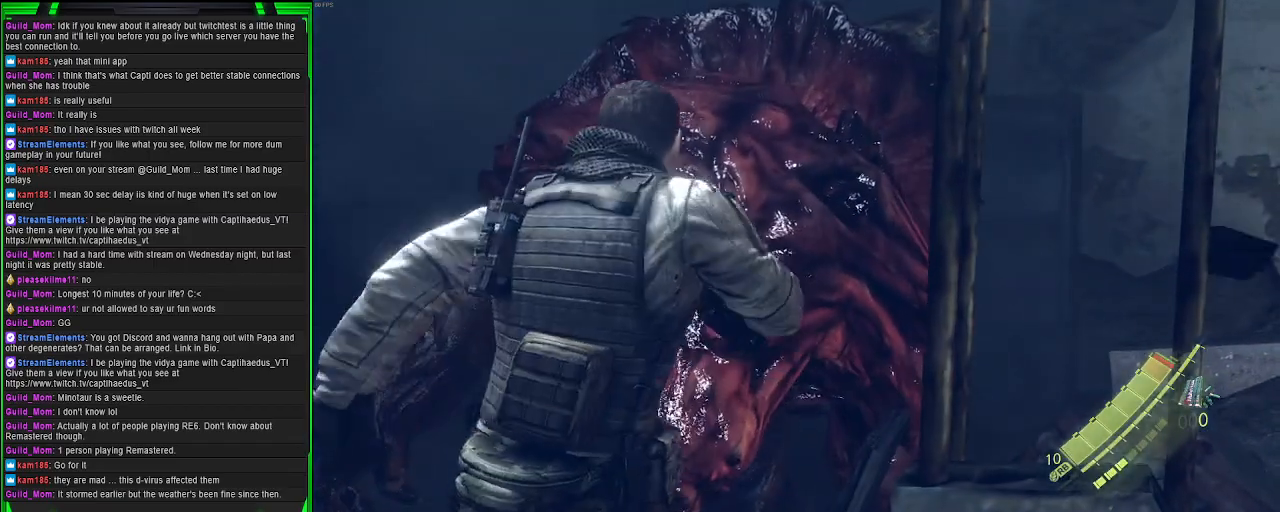
{"buttons": [], "left_stick": "center", "right_stick": "center", "events": []}
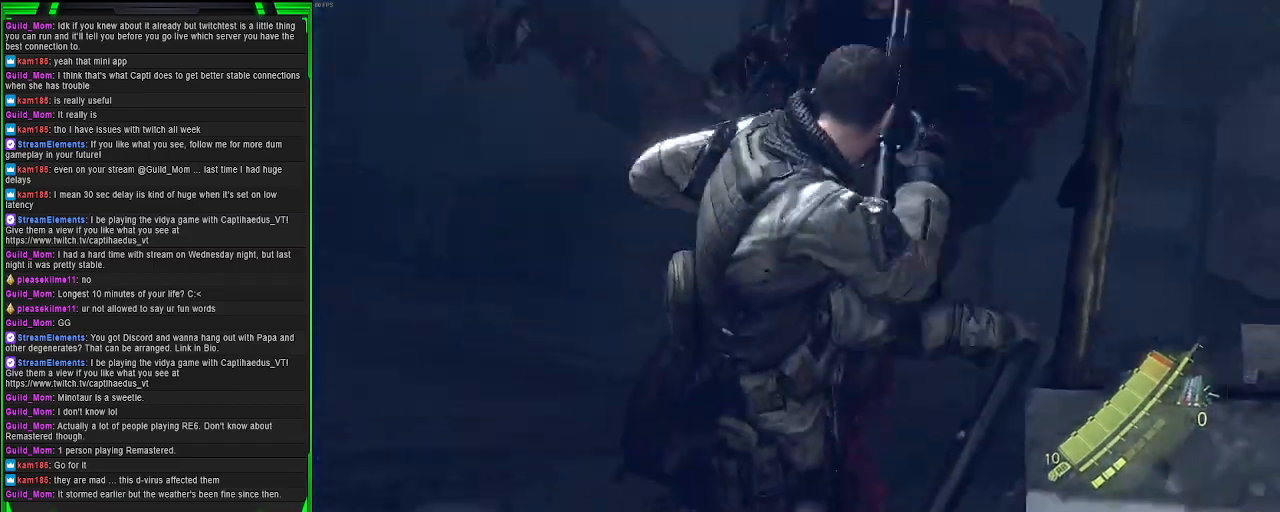
{"buttons": [], "left_stick": "left", "right_stick": "center", "events": [[333, "left_stick", "left"]]}
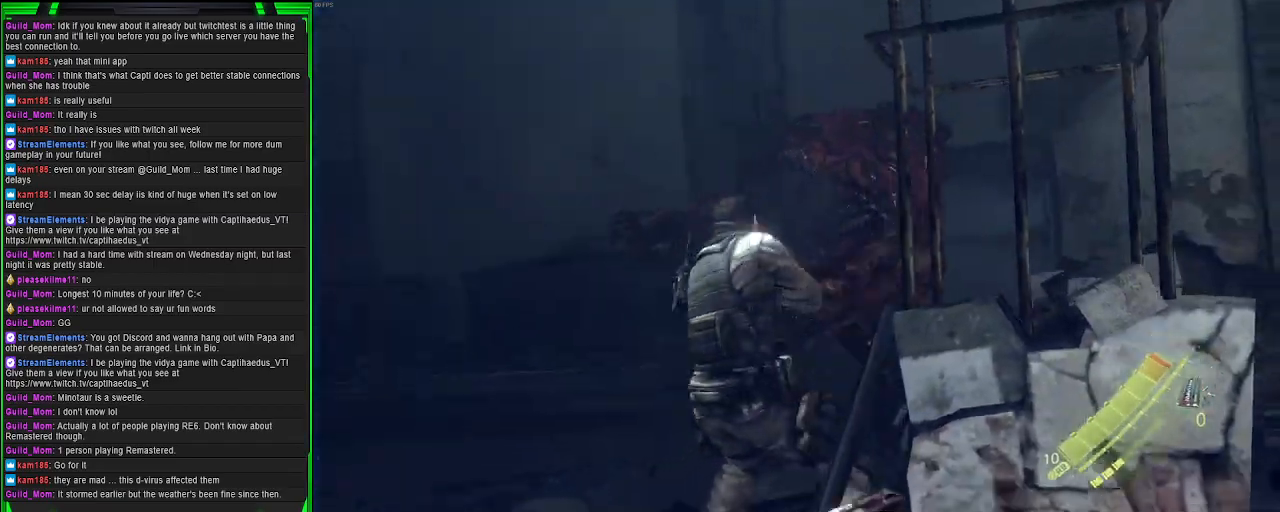
{"buttons": ["L2"], "left_stick": "down-left", "right_stick": "center", "events": [[100, "left_stick", "up-left"], [133, "L2", "down"], [250, "right_stick", "up-left"], [367, "left_stick", "down-left"], [400, "right_stick", "center"]]}
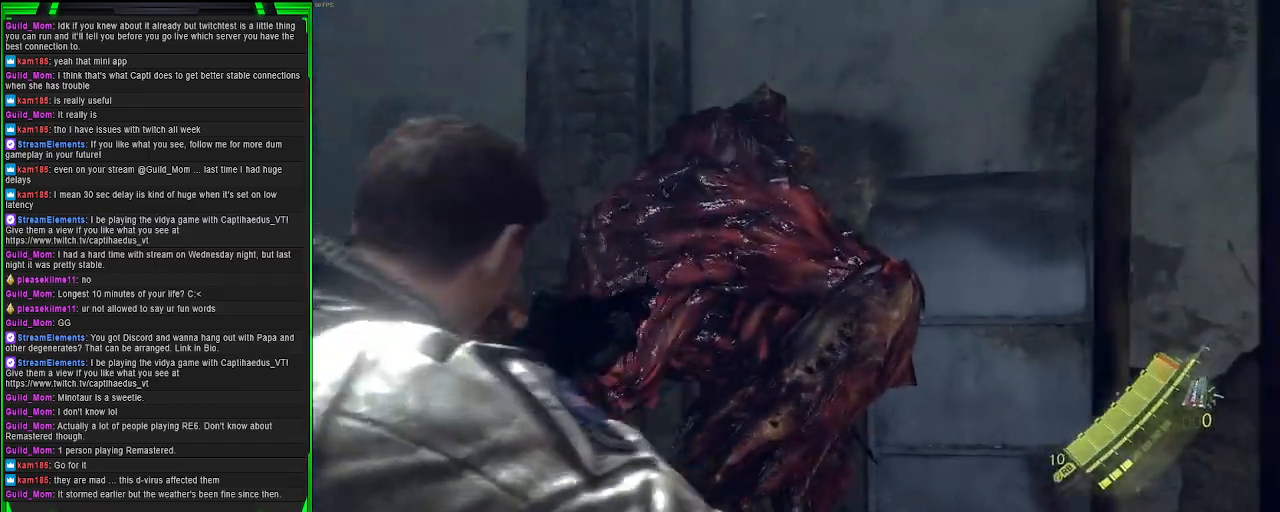
{"buttons": ["L2"], "left_stick": "down", "right_stick": "center", "events": [[217, "R2", "down"], [367, "left_stick", "down"], [417, "R2", "up"], [433, "right_stick", "down"], [500, "right_stick", "center"]]}
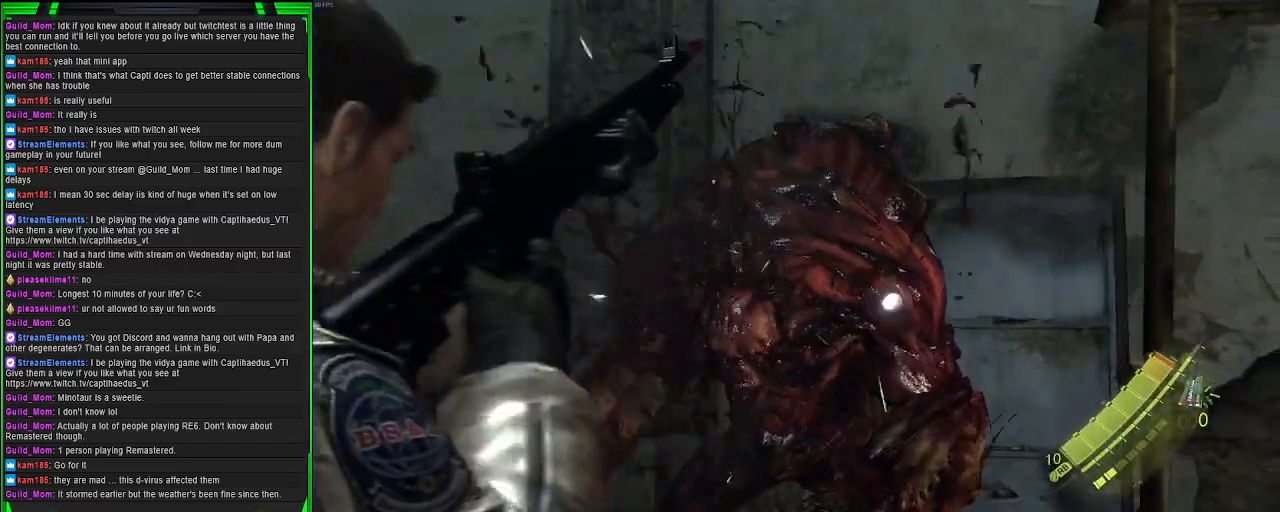
{"buttons": ["L2"], "left_stick": "up", "right_stick": "right", "events": [[83, "left_stick", "center"], [183, "left_stick", "up"], [350, "right_stick", "right"]]}
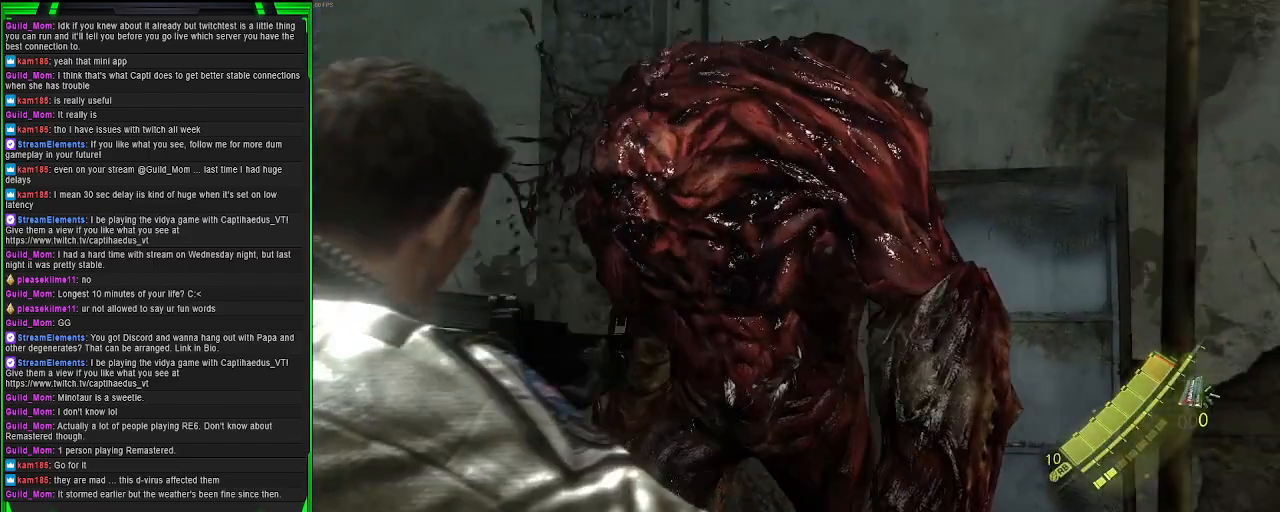
{"buttons": ["L2", "R2"], "left_stick": "down-left", "right_stick": "up-left", "events": [[17, "right_stick", "up-right"], [50, "left_stick", "down-left"], [233, "right_stick", "up-left"], [317, "R2", "down"]]}
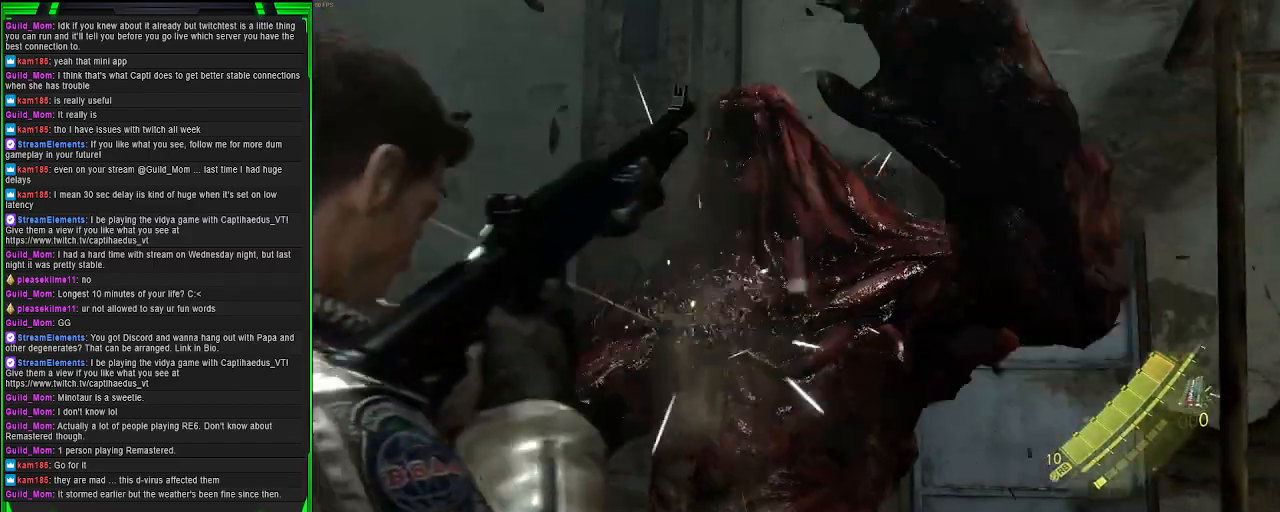
{"buttons": ["L2"], "left_stick": "up-right", "right_stick": "center", "events": [[17, "left_stick", "down"], [50, "R2", "up"], [83, "right_stick", "center"], [250, "left_stick", "down-left"], [383, "left_stick", "up-left"], [500, "left_stick", "up-right"]]}
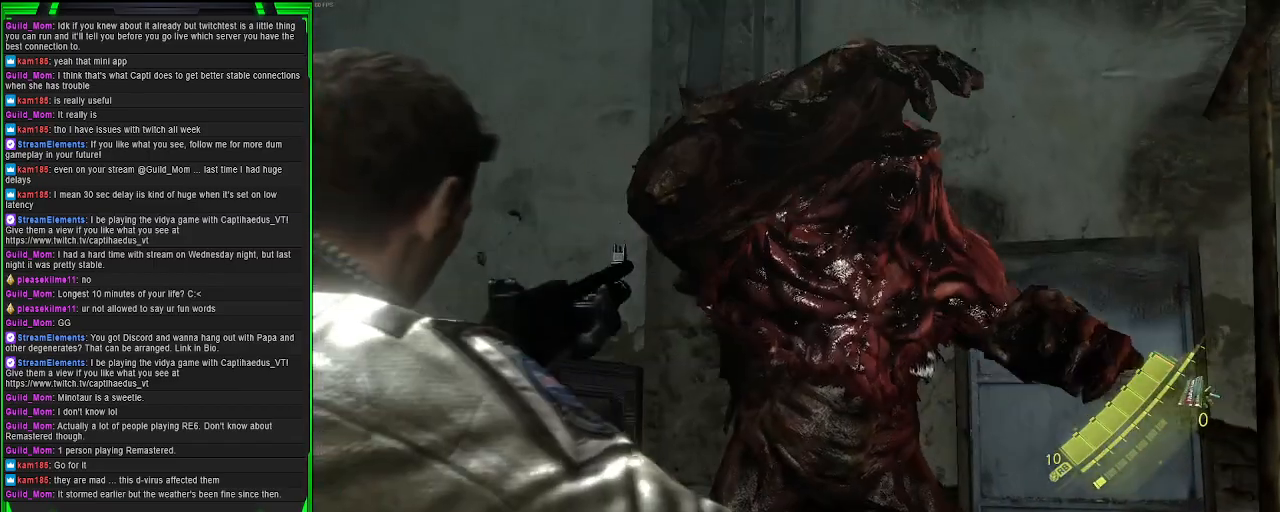
{"buttons": ["L2"], "left_stick": "up", "right_stick": "down-right", "events": [[133, "right_stick", "right"], [317, "left_stick", "up"], [467, "right_stick", "down-right"]]}
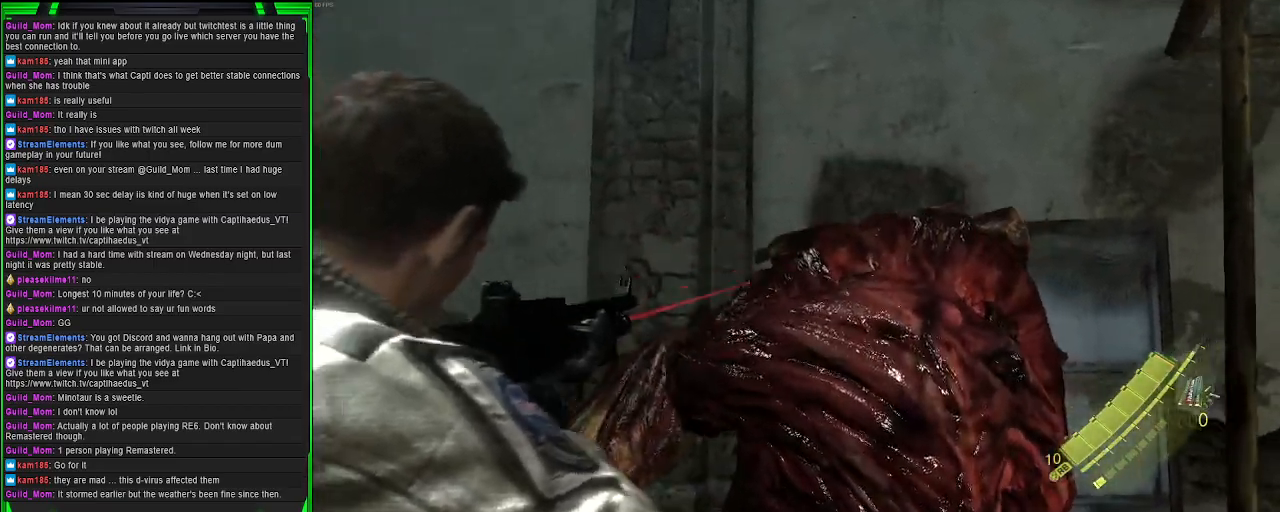
{"buttons": [], "left_stick": "up", "right_stick": "down", "events": [[133, "left_stick", "center"], [250, "L2", "up"], [250, "left_stick", "up-right"], [267, "right_stick", "down"], [433, "left_stick", "up"]]}
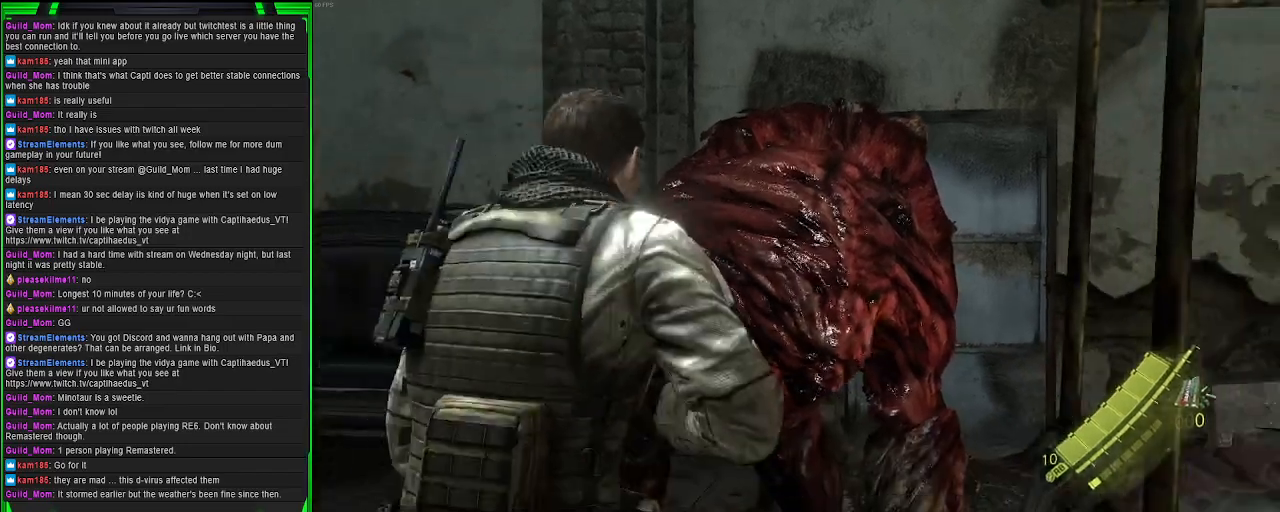
{"buttons": ["R2"], "left_stick": "up", "right_stick": "center", "events": [[50, "right_stick", "center"], [367, "R2", "down"]]}
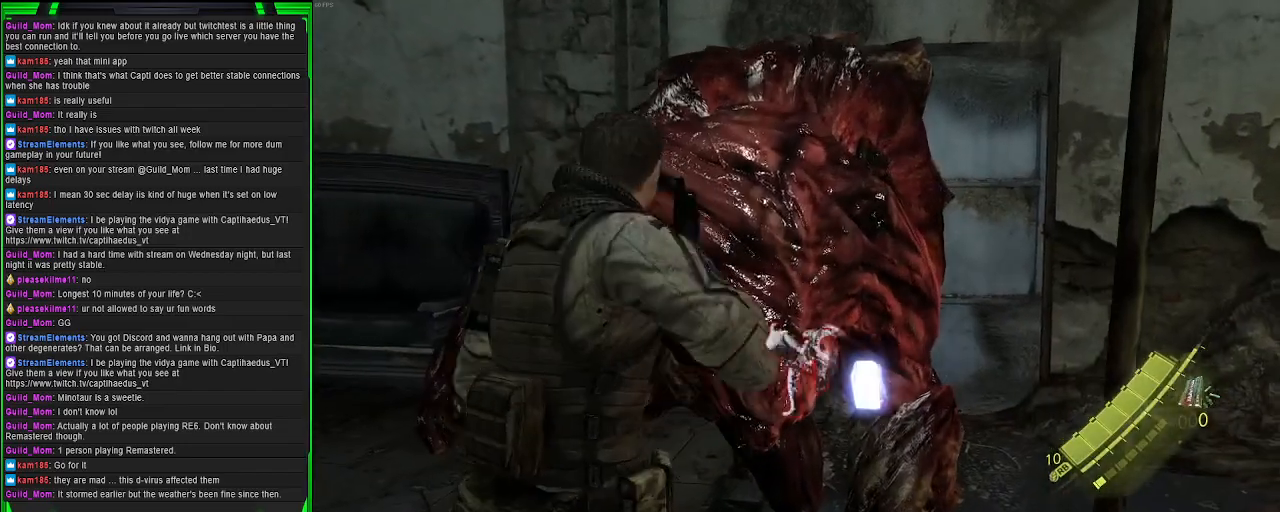
{"buttons": [], "left_stick": "center", "right_stick": "center", "events": [[67, "R2", "up"], [183, "left_stick", "center"]]}
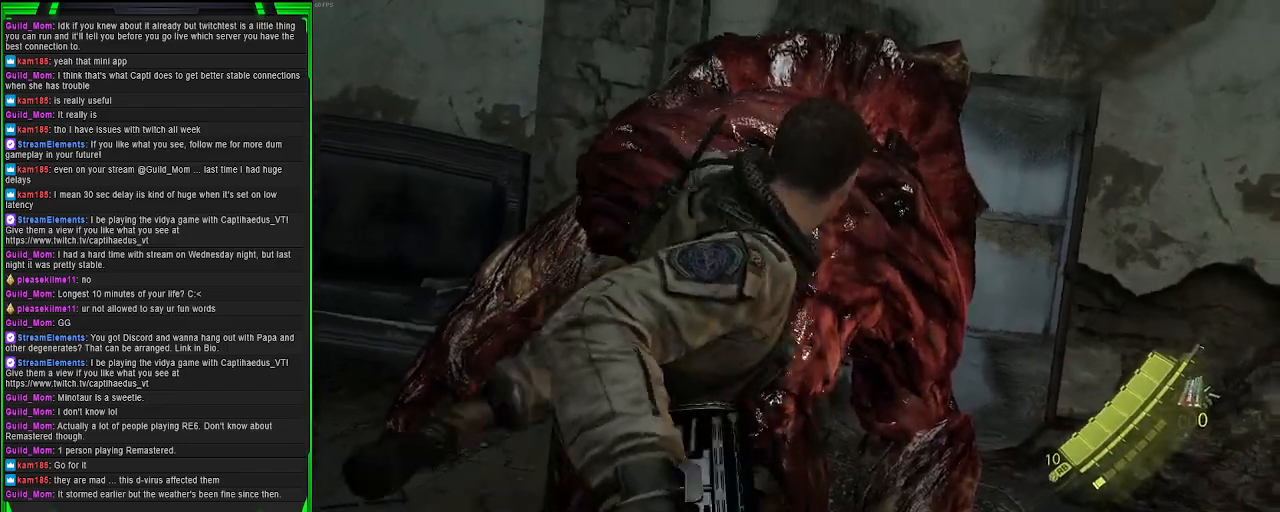
{"buttons": [], "left_stick": "center", "right_stick": "center", "events": []}
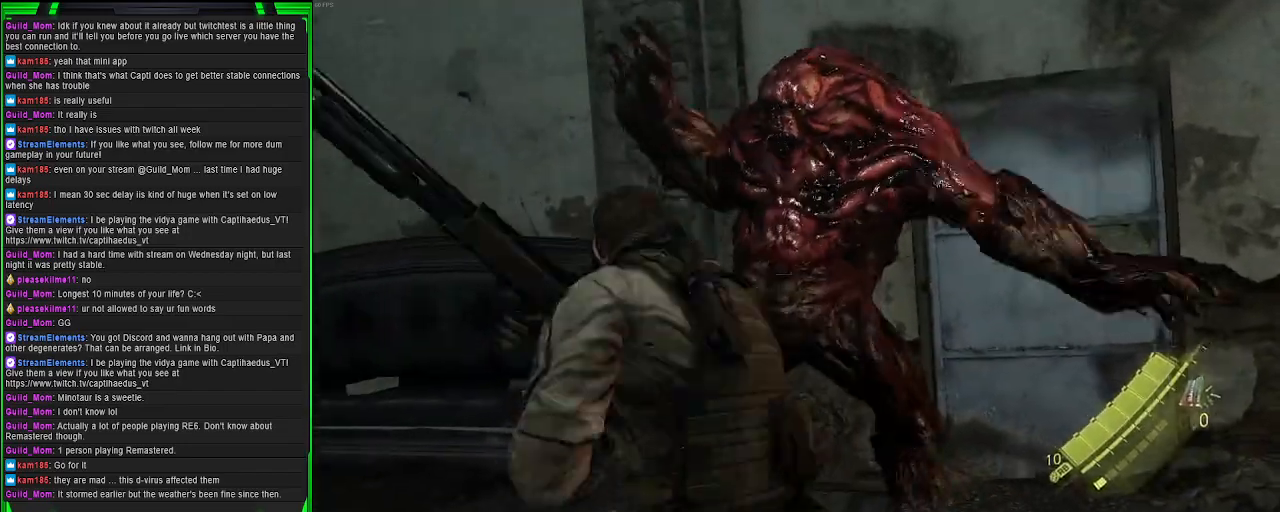
{"buttons": ["L2"], "left_stick": "down-left", "right_stick": "center", "events": [[267, "L2", "down"], [467, "left_stick", "down-left"]]}
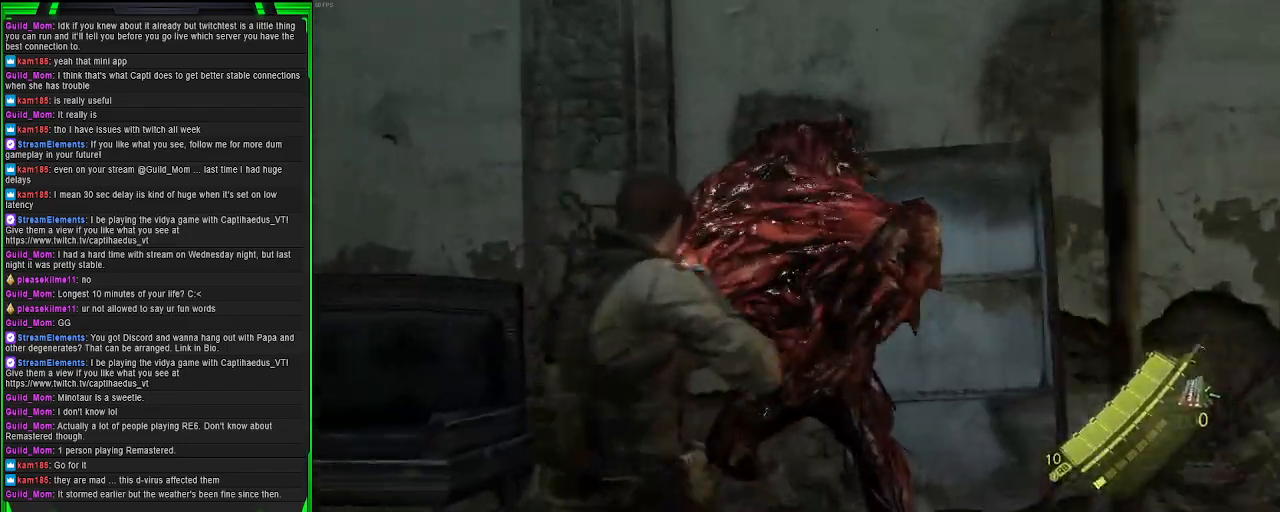
{"buttons": ["L2", "R2"], "left_stick": "down-right", "right_stick": "down-right", "events": [[333, "left_stick", "down-right"], [367, "right_stick", "right"], [417, "right_stick", "down-right"], [500, "R2", "down"]]}
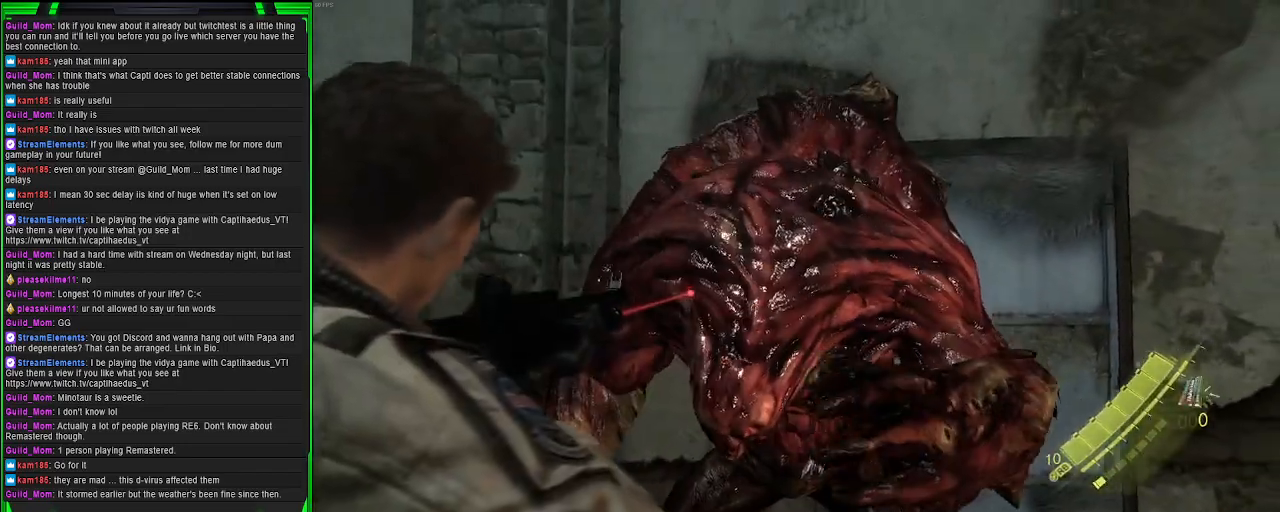
{"buttons": ["L2"], "left_stick": "up-left", "right_stick": "center", "events": [[50, "left_stick", "down-left"], [50, "right_stick", "center"], [183, "R2", "up"], [300, "left_stick", "up-left"]]}
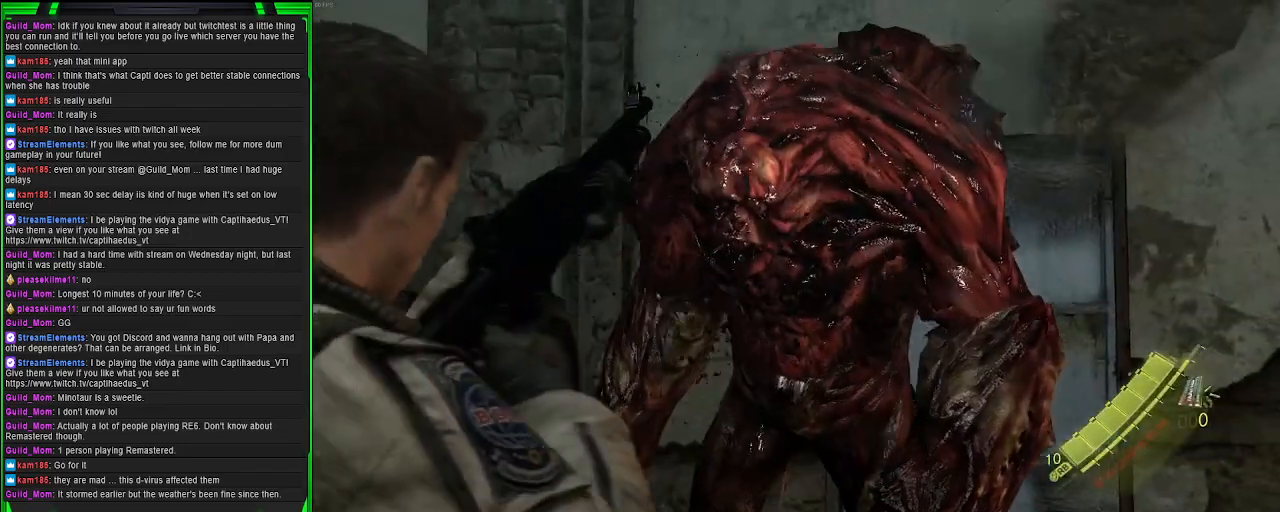
{"buttons": ["L2"], "left_stick": "down", "right_stick": "up-right", "events": [[217, "right_stick", "right"], [233, "left_stick", "down-left"], [333, "right_stick", "up-right"], [400, "left_stick", "down"]]}
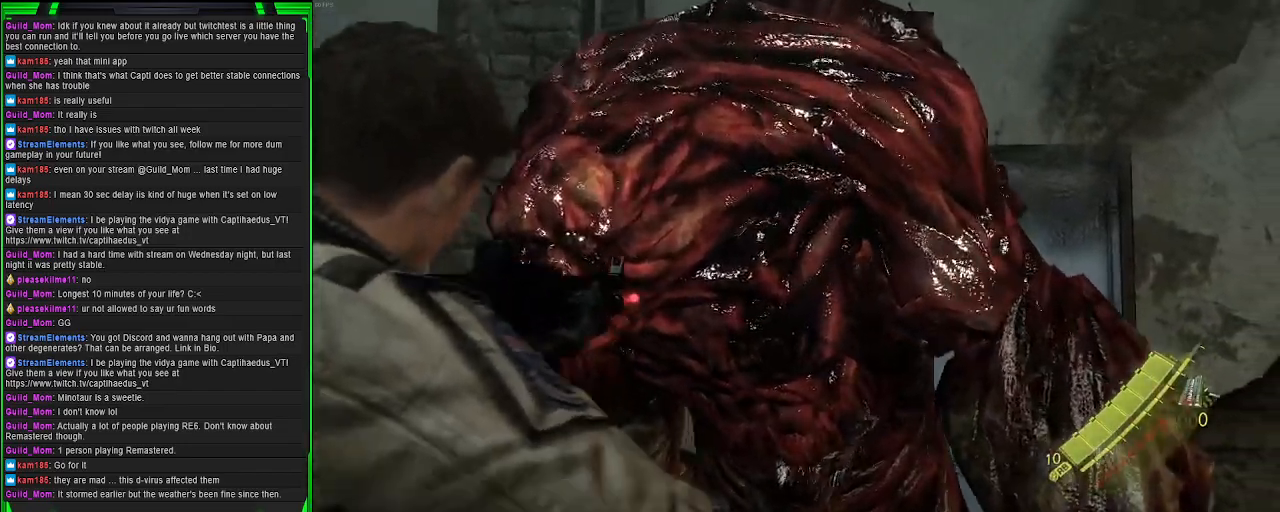
{"buttons": ["L2"], "left_stick": "center", "right_stick": "center", "events": [[83, "R2", "down"], [133, "right_stick", "up"], [233, "right_stick", "center"], [283, "R2", "up"], [283, "left_stick", "center"], [400, "DPAD_RIGHT", "down"], [500, "DPAD_RIGHT", "up"]]}
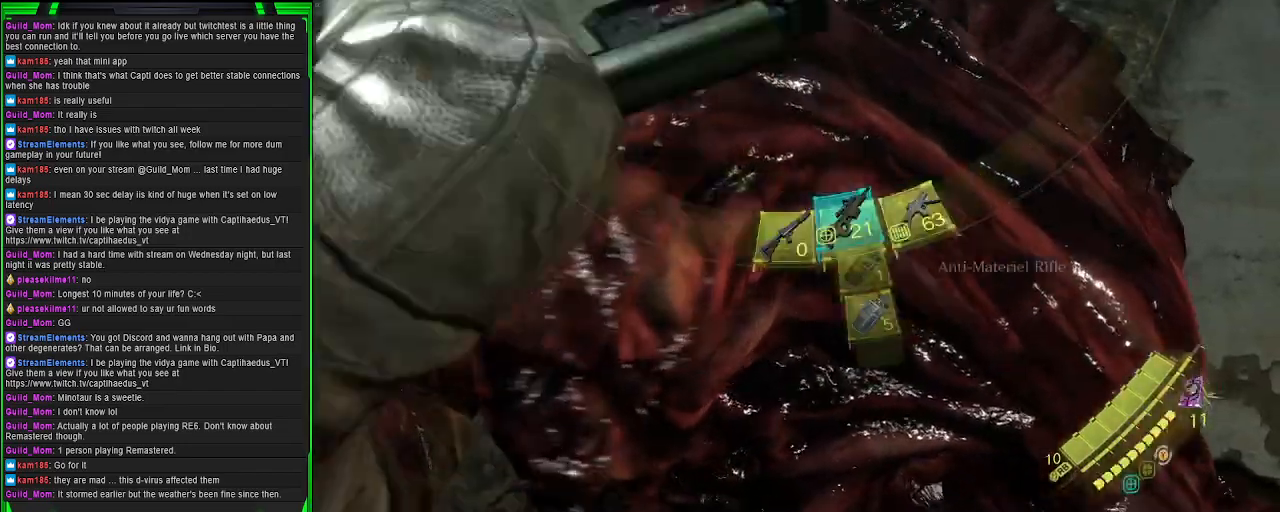
{"buttons": ["L2"], "left_stick": "down-left", "right_stick": "center", "events": [[100, "left_stick", "down-right"], [117, "right_stick", "right"], [133, "R2", "down"], [150, "left_stick", "down"], [417, "right_stick", "center"], [467, "left_stick", "down-left"], [500, "R2", "up"]]}
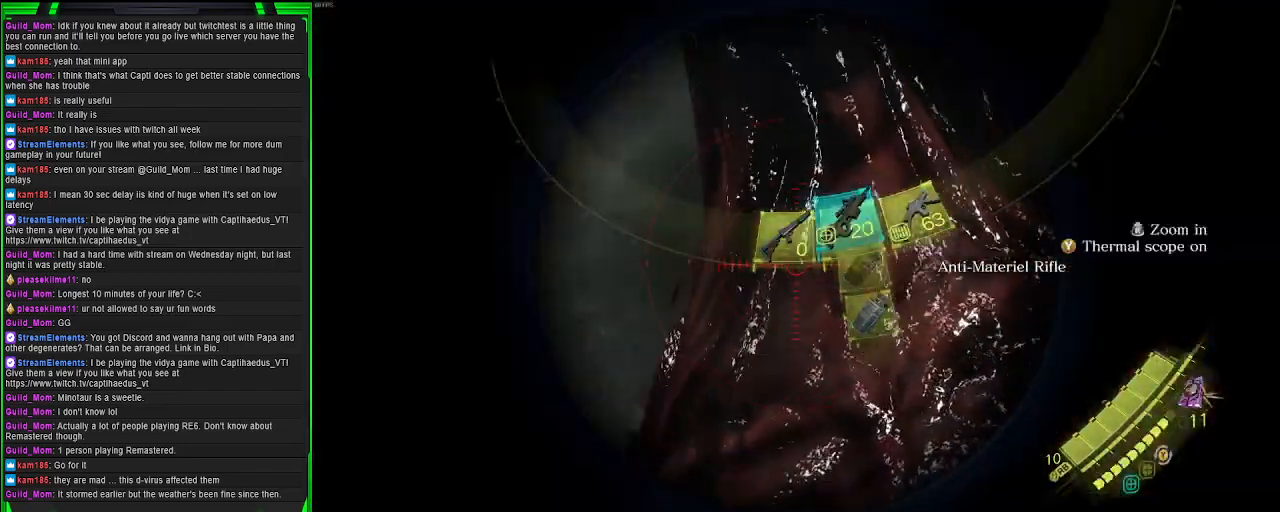
{"buttons": [], "left_stick": "left", "right_stick": "center", "events": [[167, "L2", "up"], [267, "left_stick", "left"]]}
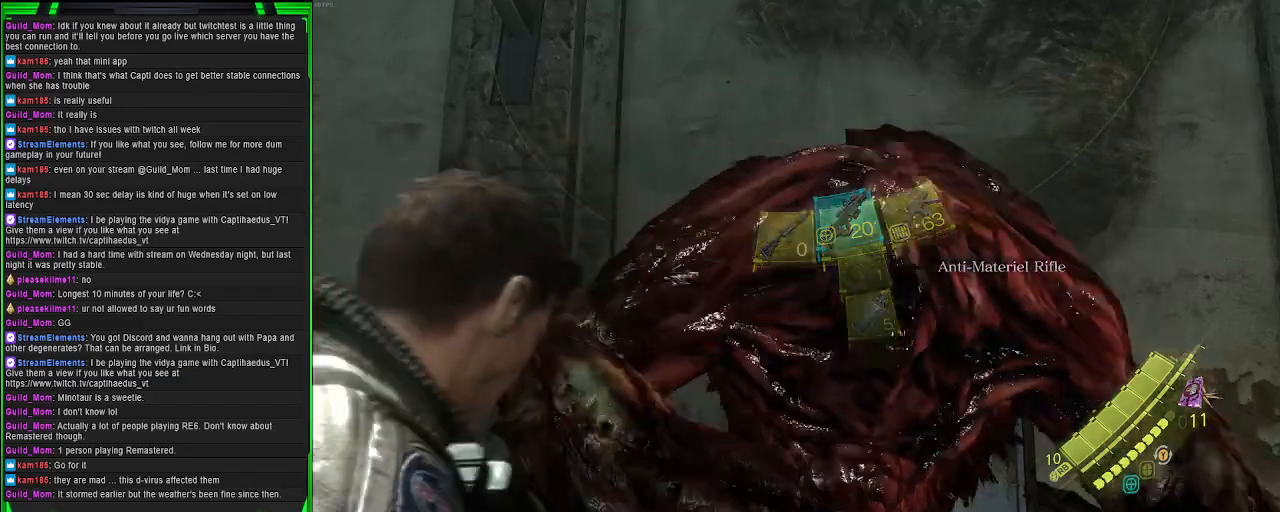
{"buttons": [], "left_stick": "up-left", "right_stick": "down-right", "events": [[100, "right_stick", "down-right"], [450, "left_stick", "up-left"]]}
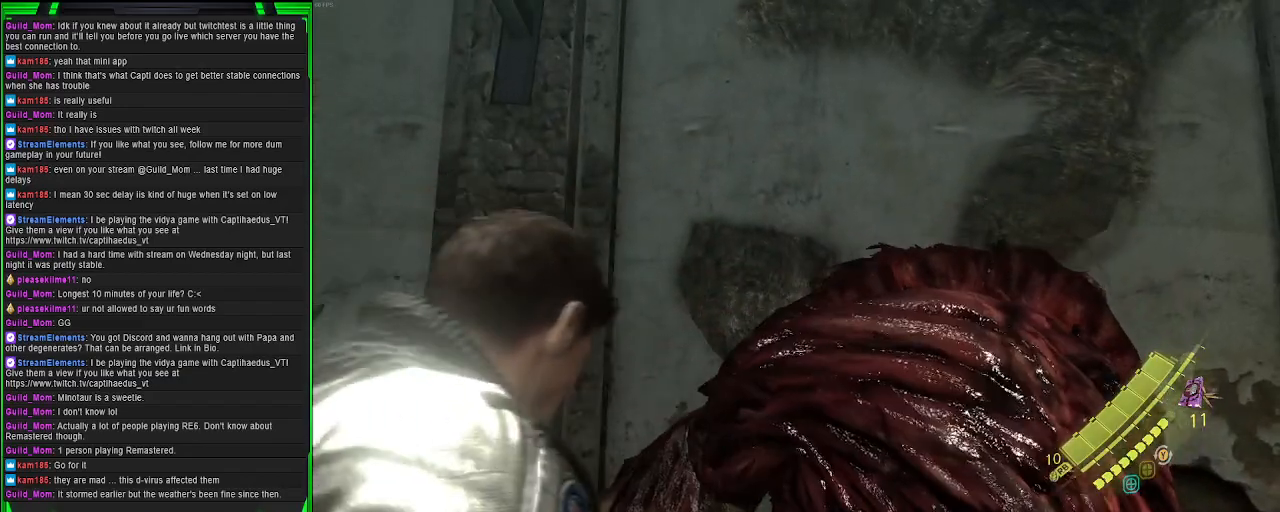
{"buttons": [], "left_stick": "up-right", "right_stick": "down", "events": [[67, "left_stick", "up"], [167, "right_stick", "down"], [267, "left_stick", "up-right"]]}
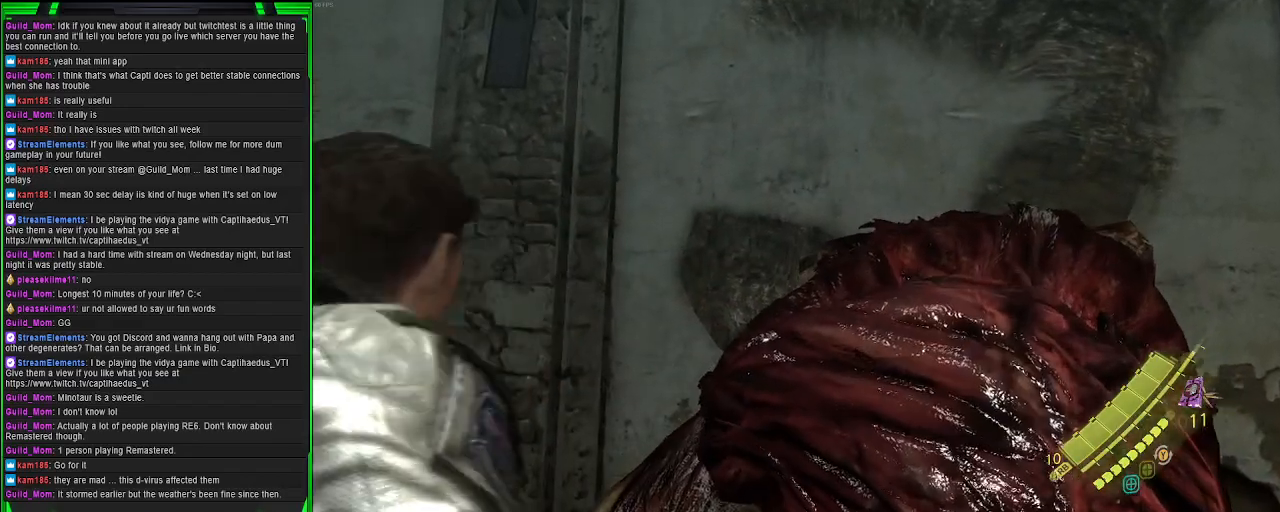
{"buttons": [], "left_stick": "up-right", "right_stick": "down", "events": []}